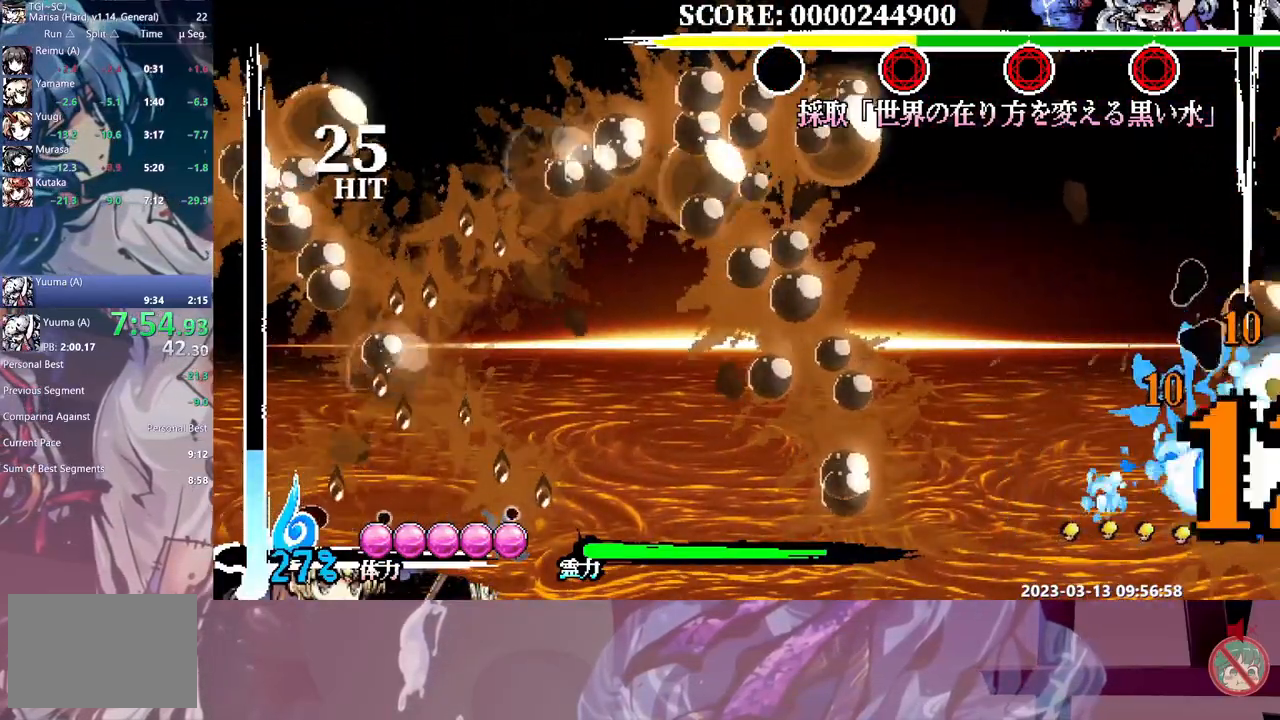
Gameplay with a controller (Xbox layout); each line is a JSON object with the inputs held at the frame after it. "events" lists button and stick changes between this image and that frame as [ms after this image, input, new state], when the widget could be followed in between. Not read: A L1 L2 L3 R1 R2 R3 SELECT START X.
{"buttons": ["DPAD_RIGHT"], "events": [[83, "Y", "down"], [150, "Y", "up"]]}
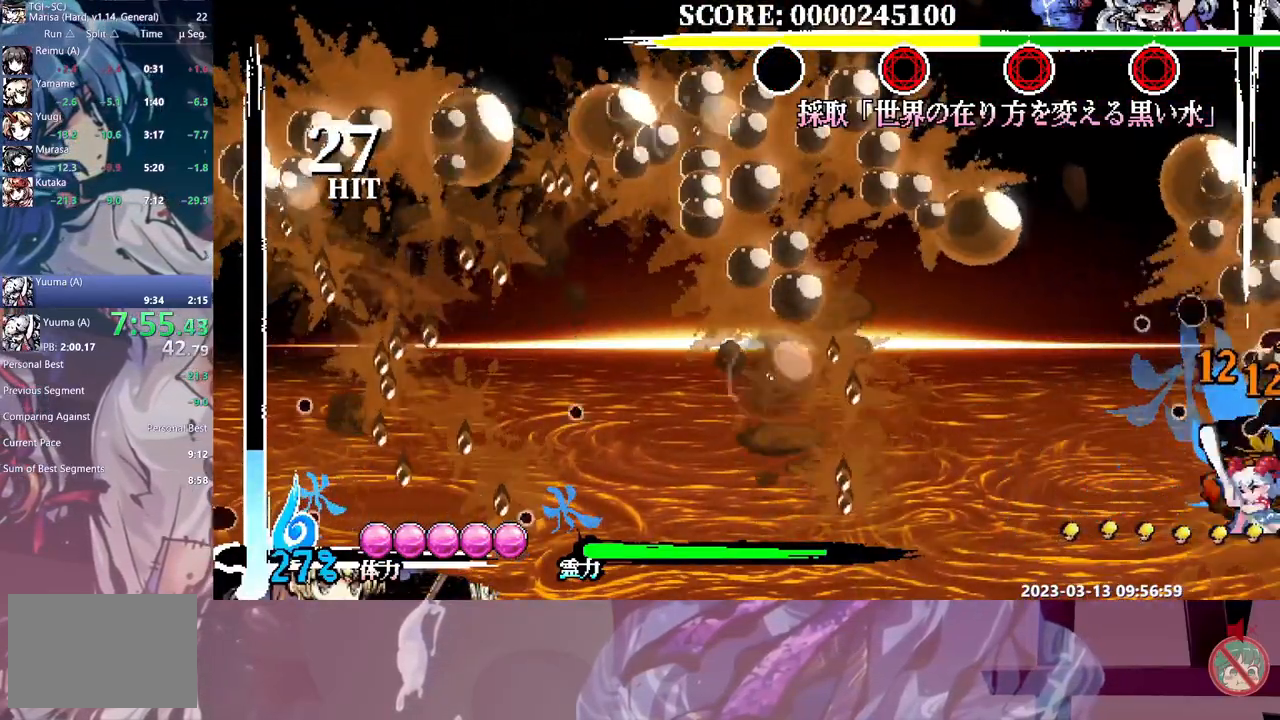
{"buttons": ["DPAD_RIGHT"], "events": [[67, "B", "down"], [117, "B", "up"], [283, "Y", "down"], [333, "Y", "up"], [433, "Y", "down"], [483, "Y", "up"]]}
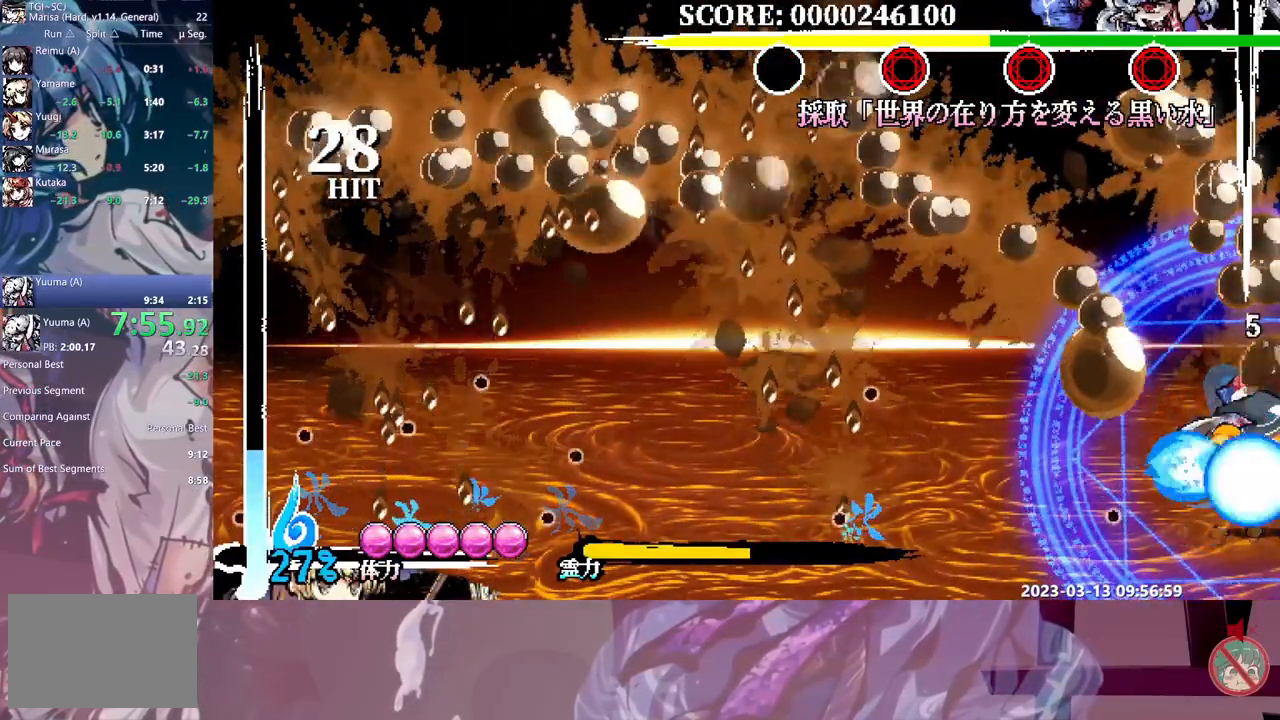
{"buttons": ["DPAD_RIGHT"], "events": [[67, "Y", "down"], [133, "Y", "up"]]}
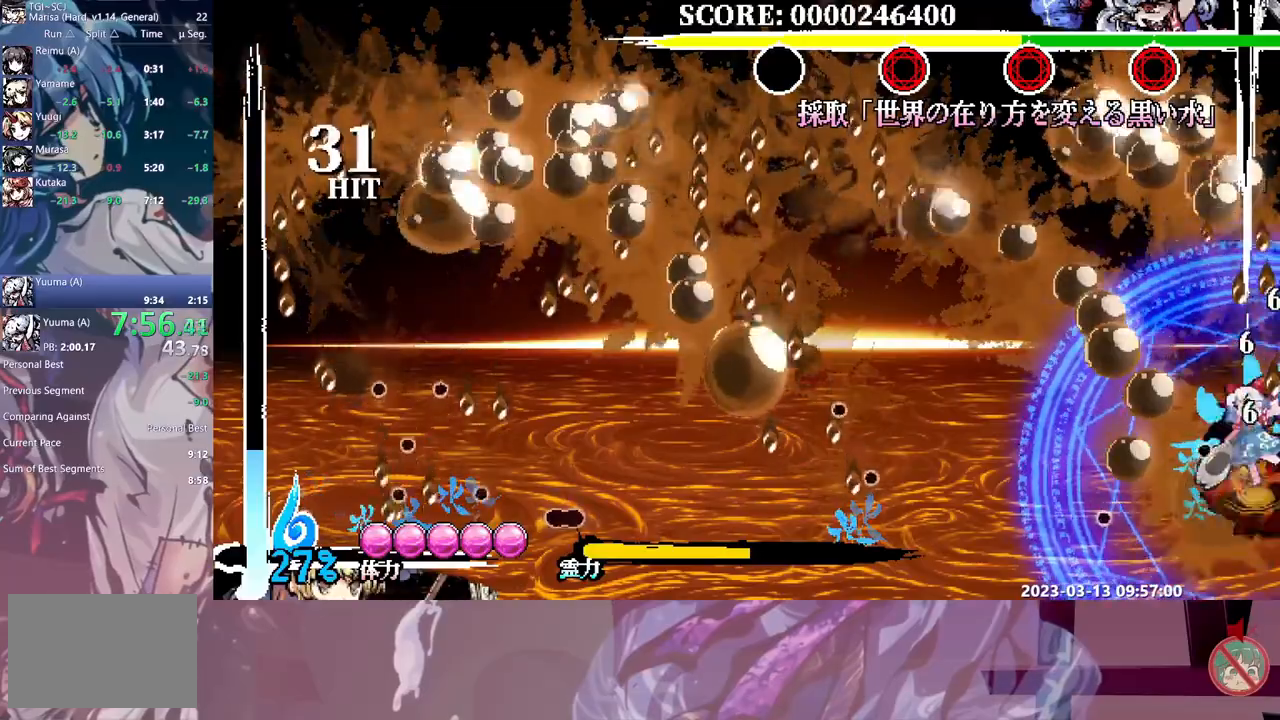
{"buttons": ["DPAD_RIGHT"], "events": [[67, "B", "down"], [150, "B", "up"], [267, "Y", "down"], [333, "Y", "up"], [417, "Y", "down"], [467, "Y", "up"]]}
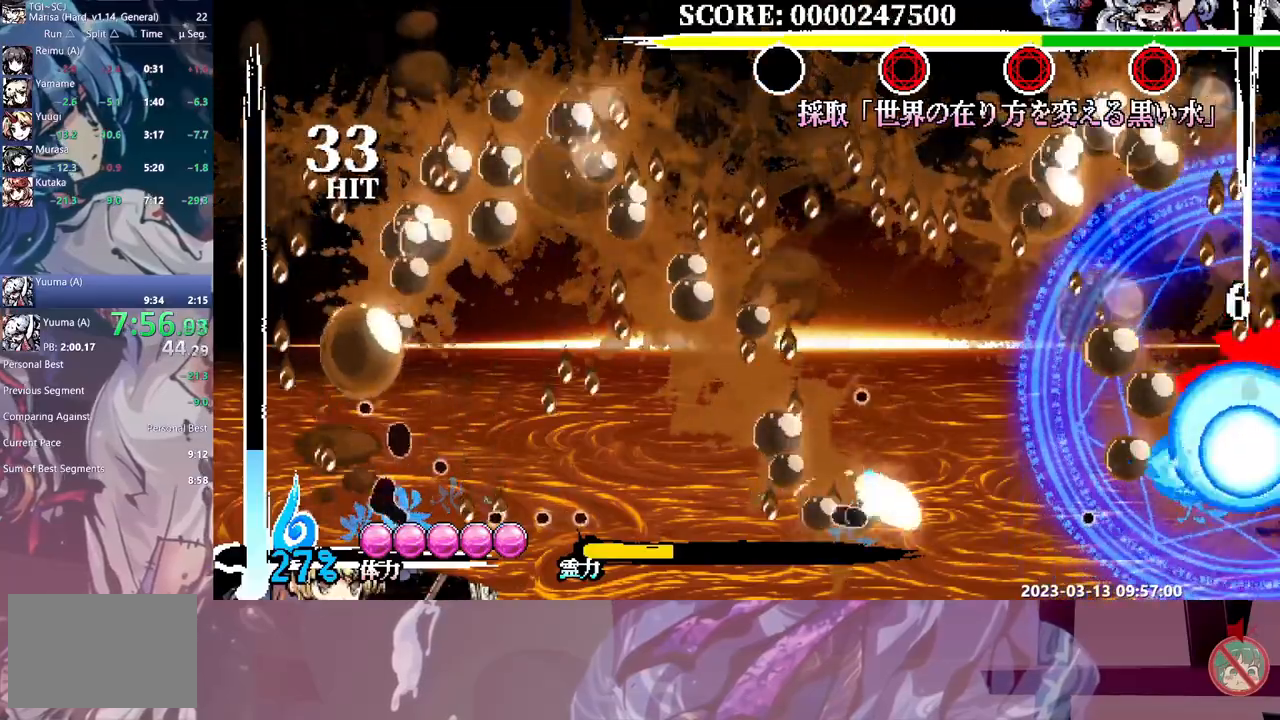
{"buttons": ["DPAD_RIGHT"], "events": [[50, "Y", "down"], [133, "Y", "up"]]}
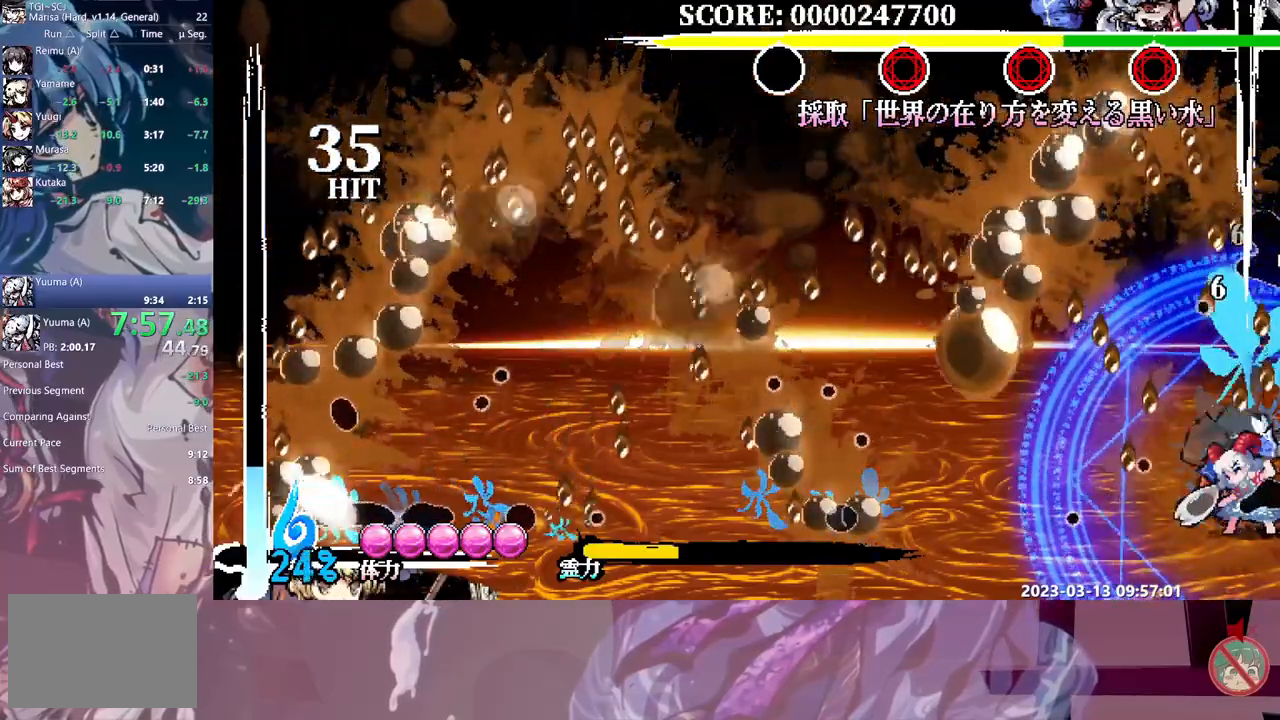
{"buttons": [], "events": [[83, "DPAD_RIGHT", "up"], [83, "DPAD_UP", "down"], [100, "DPAD_UP", "up"], [167, "Y", "down"], [250, "Y", "up"]]}
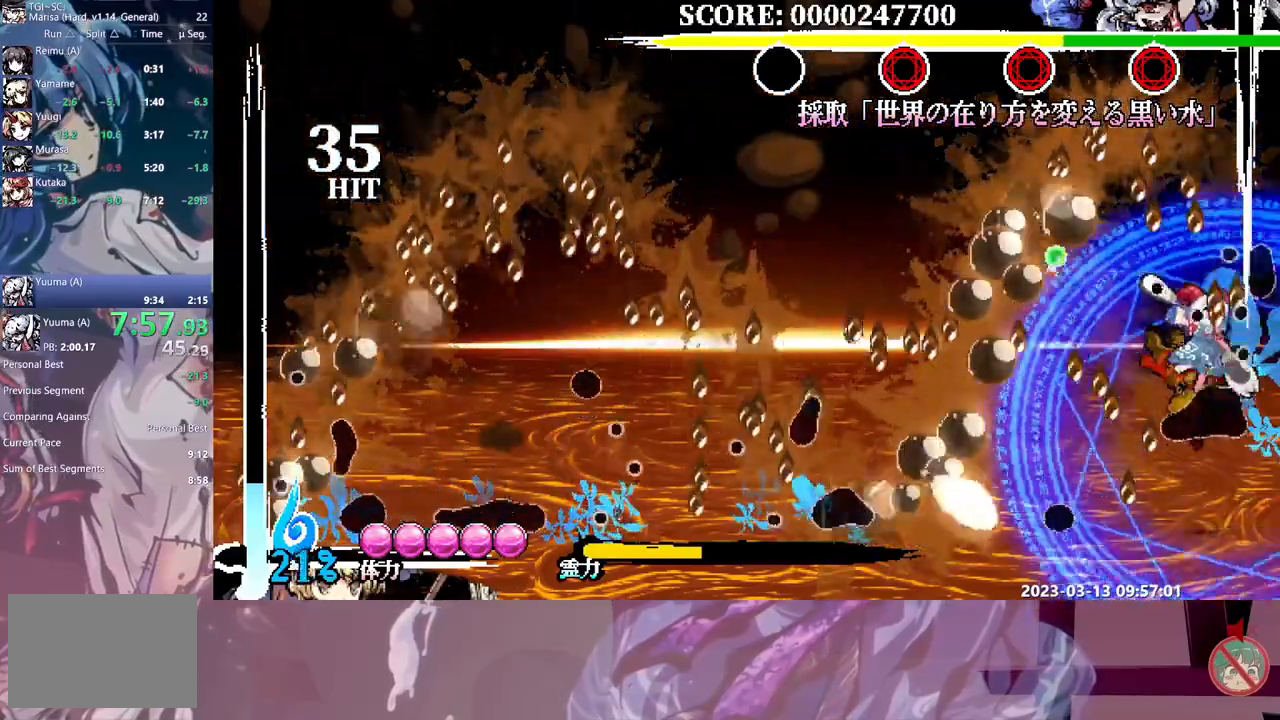
{"buttons": ["Y"], "events": [[333, "Y", "down"], [400, "Y", "up"], [467, "Y", "down"]]}
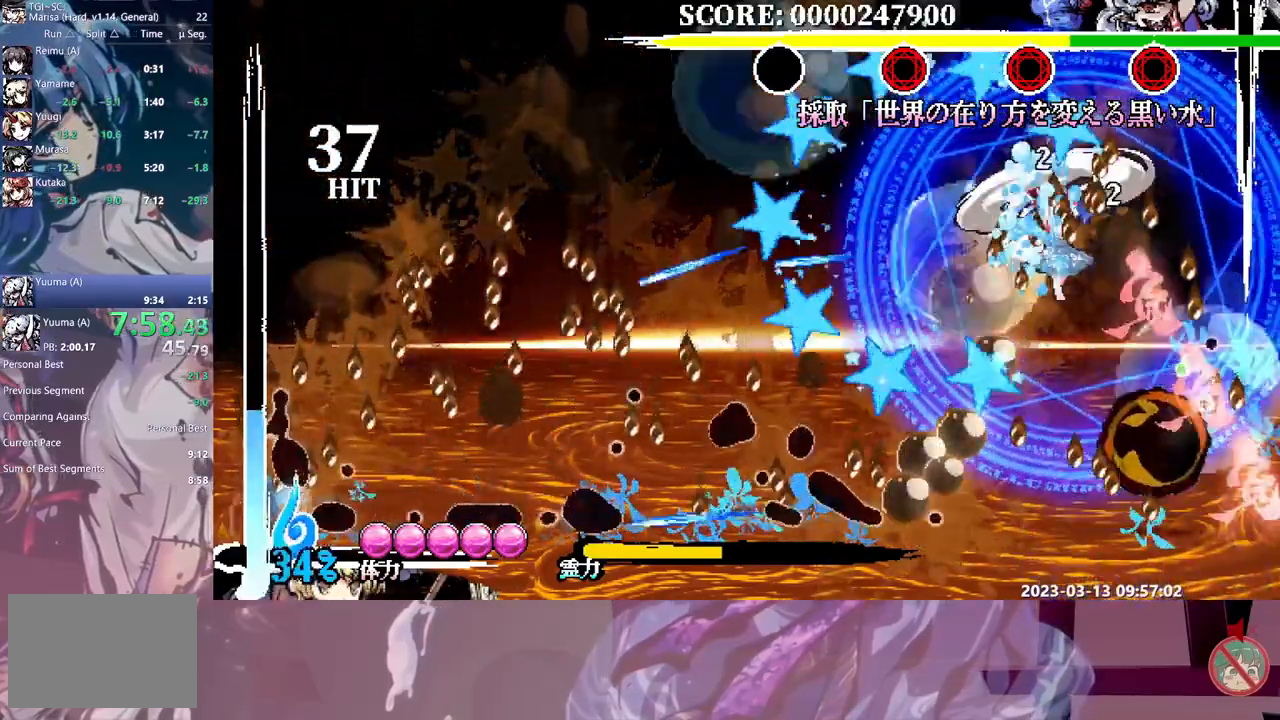
{"buttons": []}
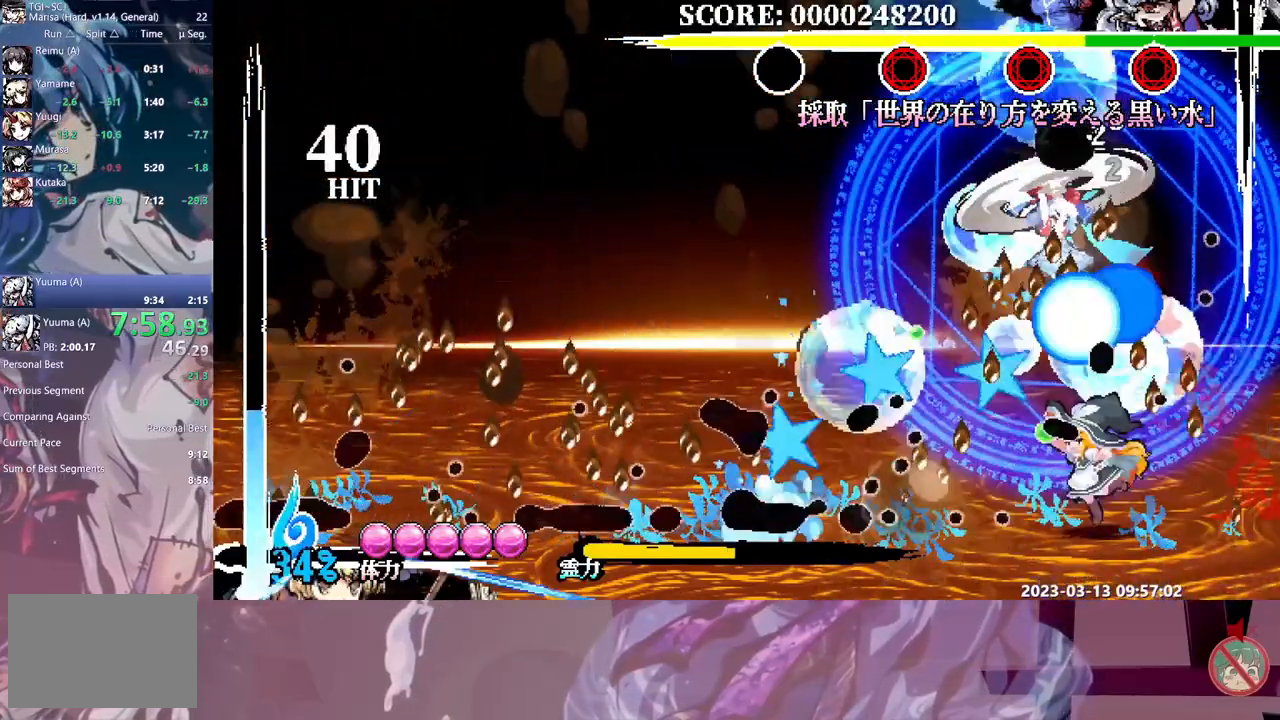
{"buttons": [], "events": []}
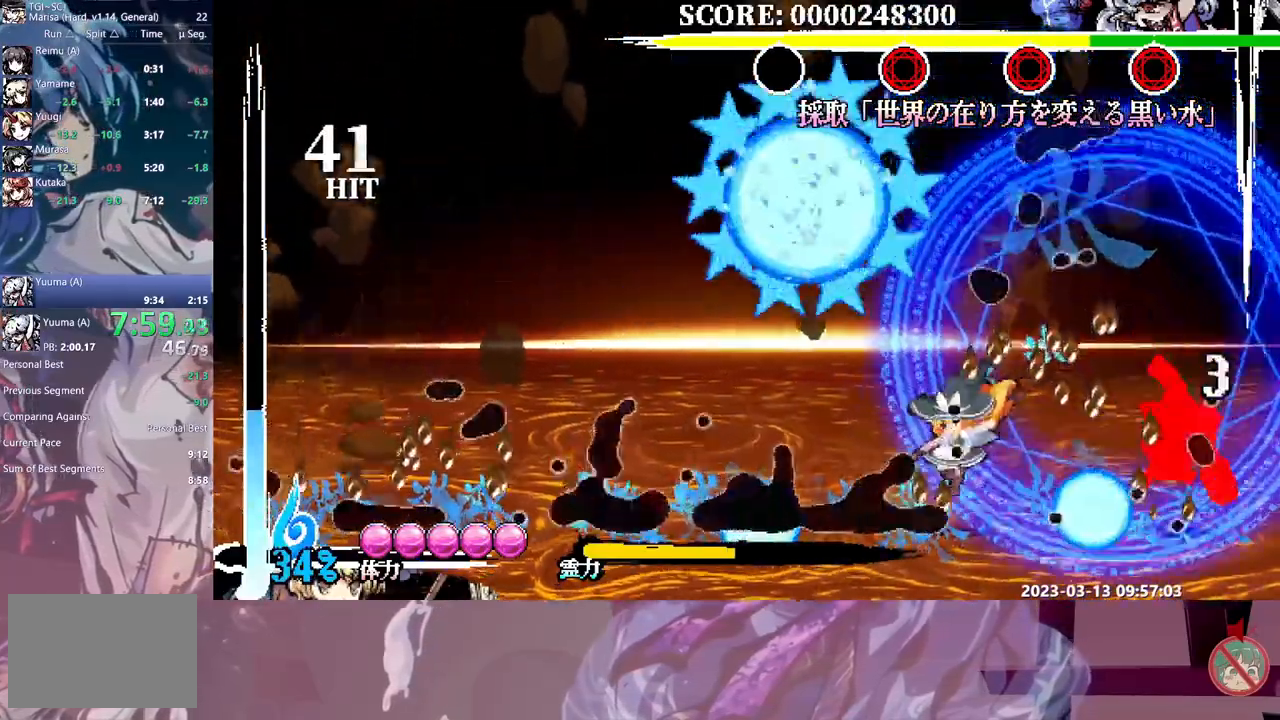
{"buttons": [], "events": [[17, "DPAD_LEFT", "down"], [67, "DPAD_LEFT", "up"], [133, "DPAD_LEFT", "down"], [167, "DPAD_LEFT", "up"], [183, "DPAD_DOWN", "down"], [200, "DPAD_DOWN", "up"], [267, "Y", "down"], [333, "Y", "up"]]}
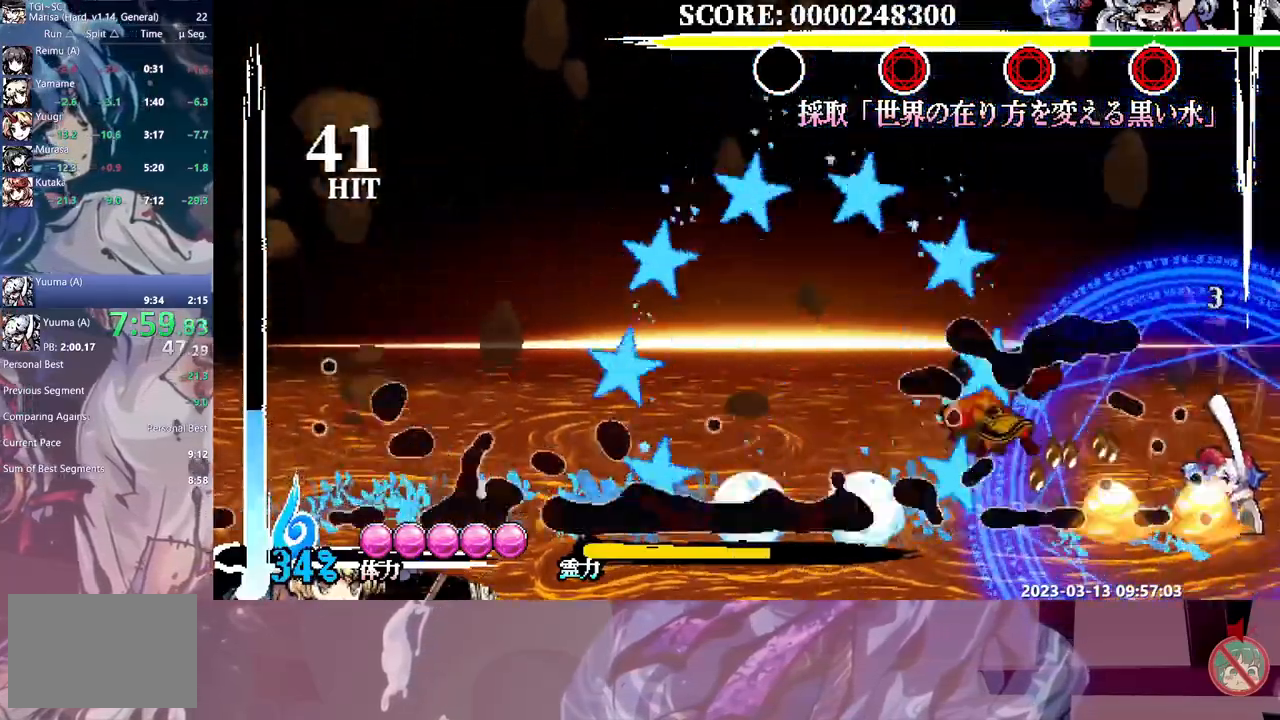
{"buttons": [], "events": []}